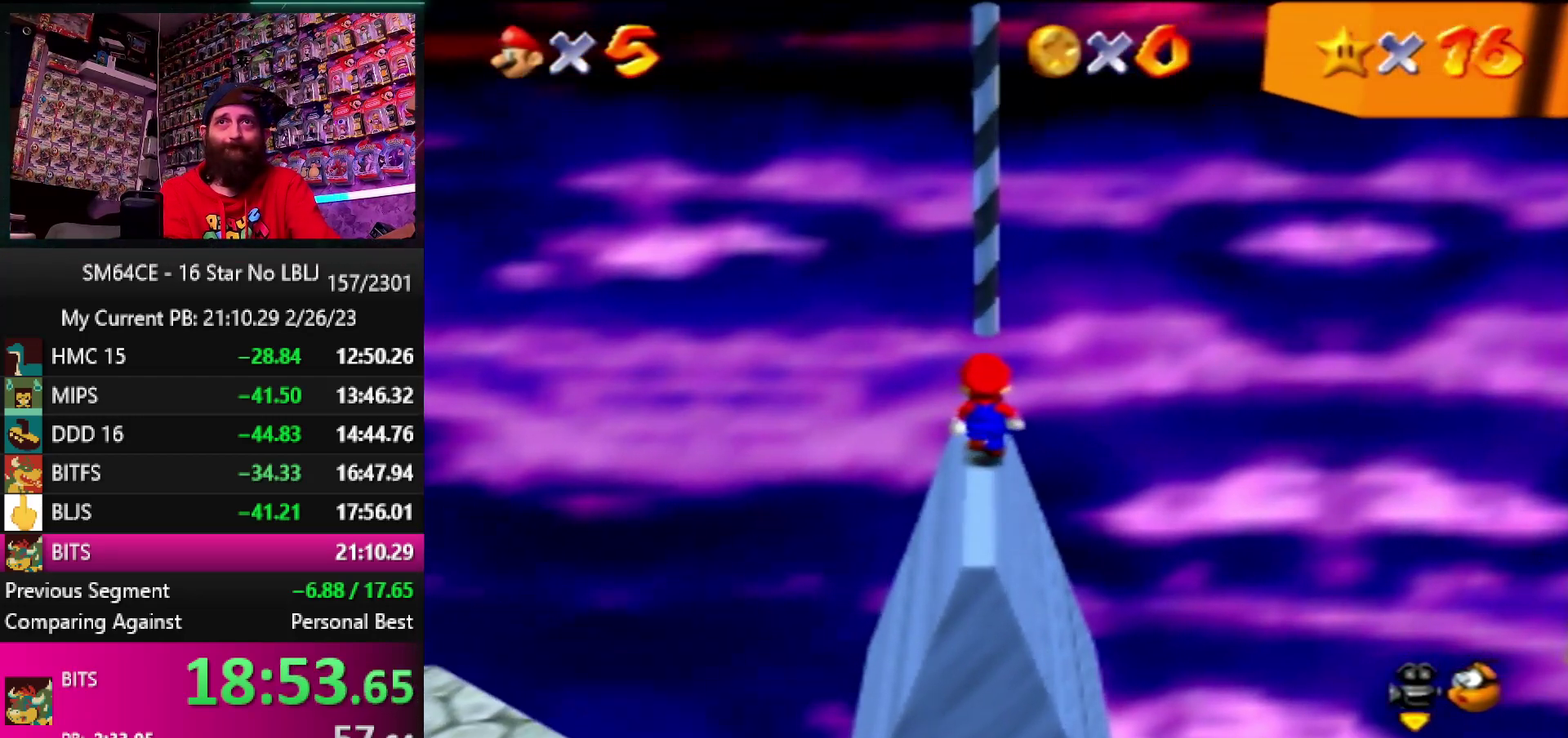
Gameplay with a controller (Nintendo layout); each line is a JSON object with the inputs held at the frame after it. "events" lists button and stick changes between this image and that frame as [ms after this image, input, new state], when the widget could be followed in between. Not read: DPAD_DOWN DPAD_LEFT DPAD_RIGHT DPAD_UP L1 L3 R1 R3.
{"buttons": [], "left_stick": "up", "events": [[233, "left_stick", "up"]]}
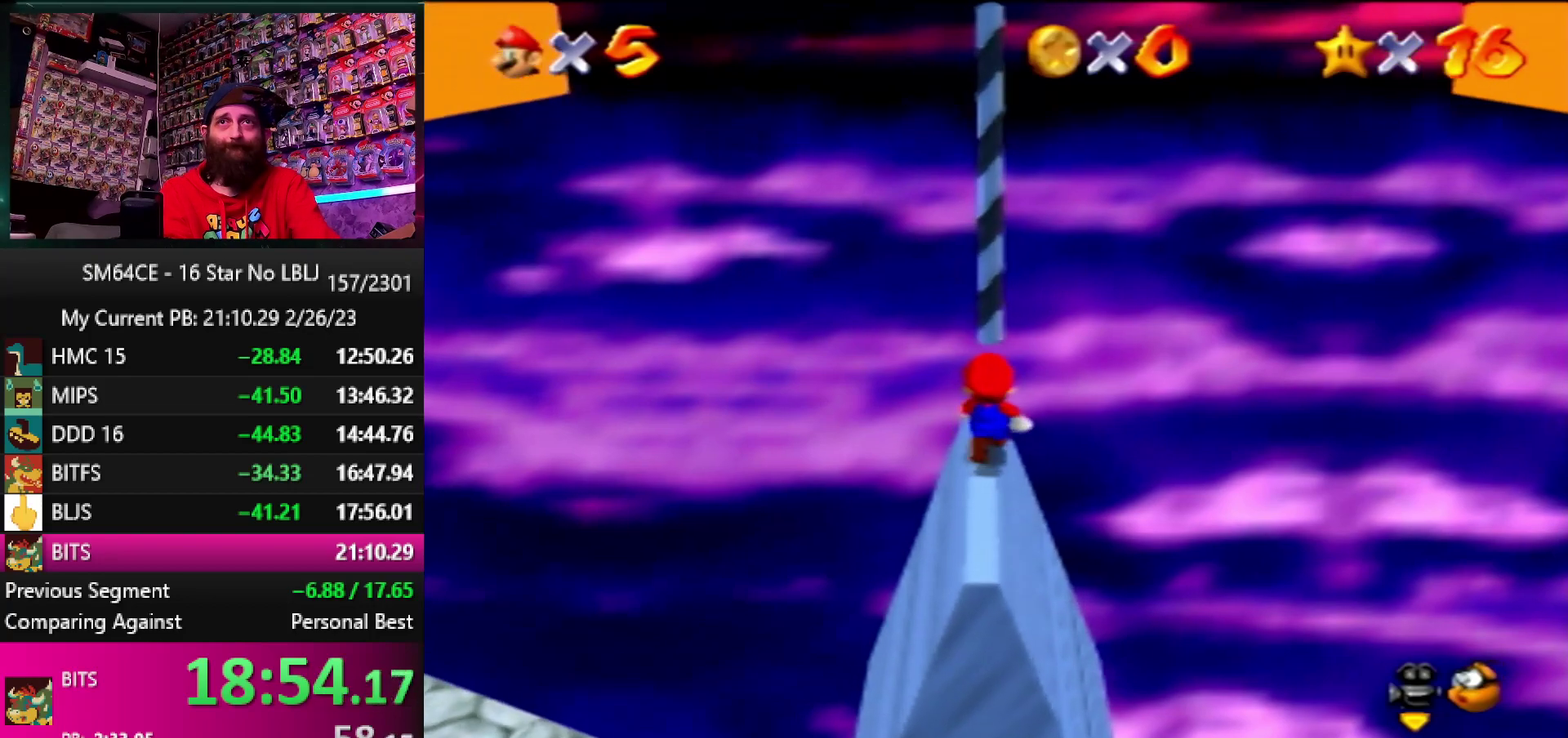
{"buttons": [], "left_stick": "center", "events": [[450, "left_stick", "center"]]}
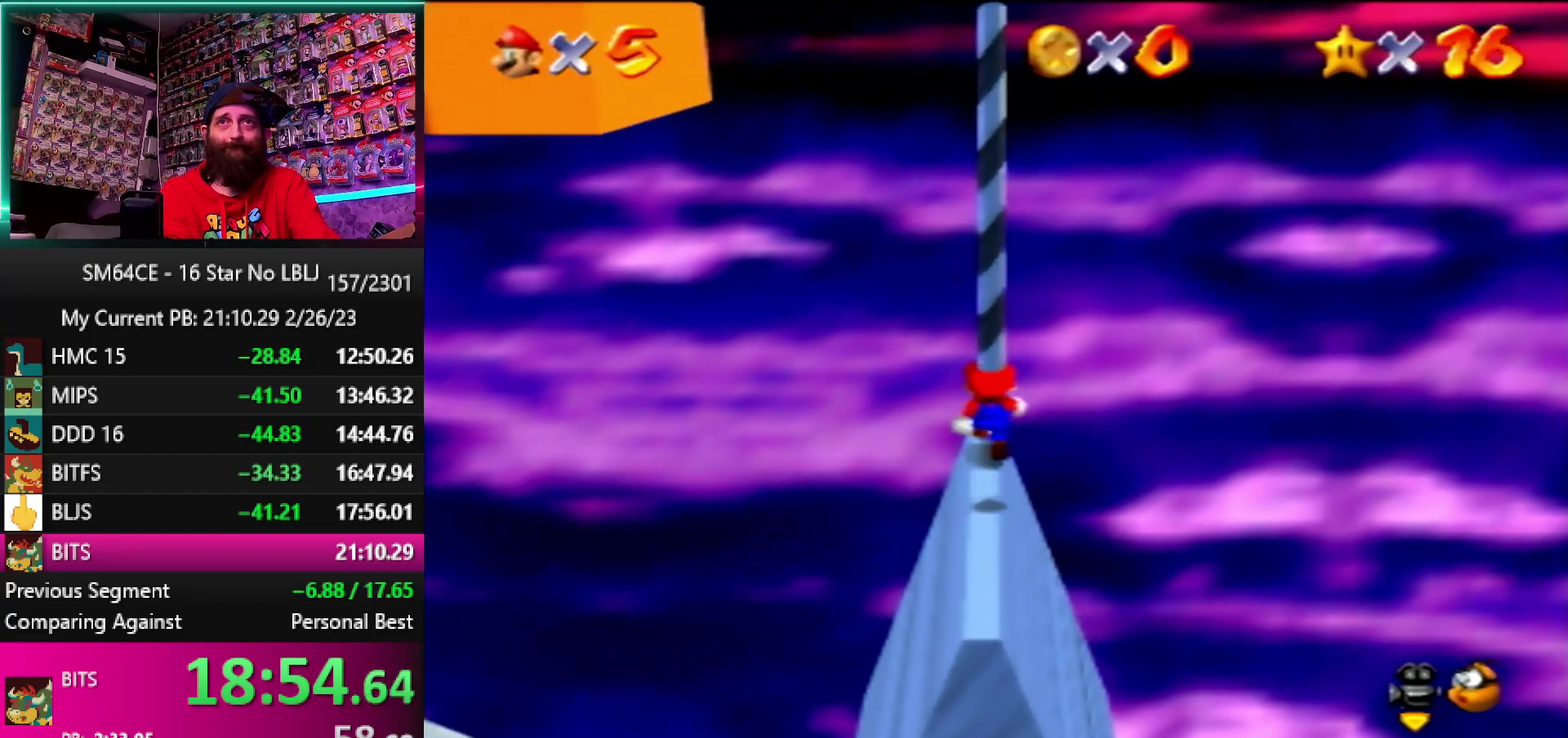
{"buttons": ["Z"], "left_stick": "center", "events": [[350, "Z", "down"]]}
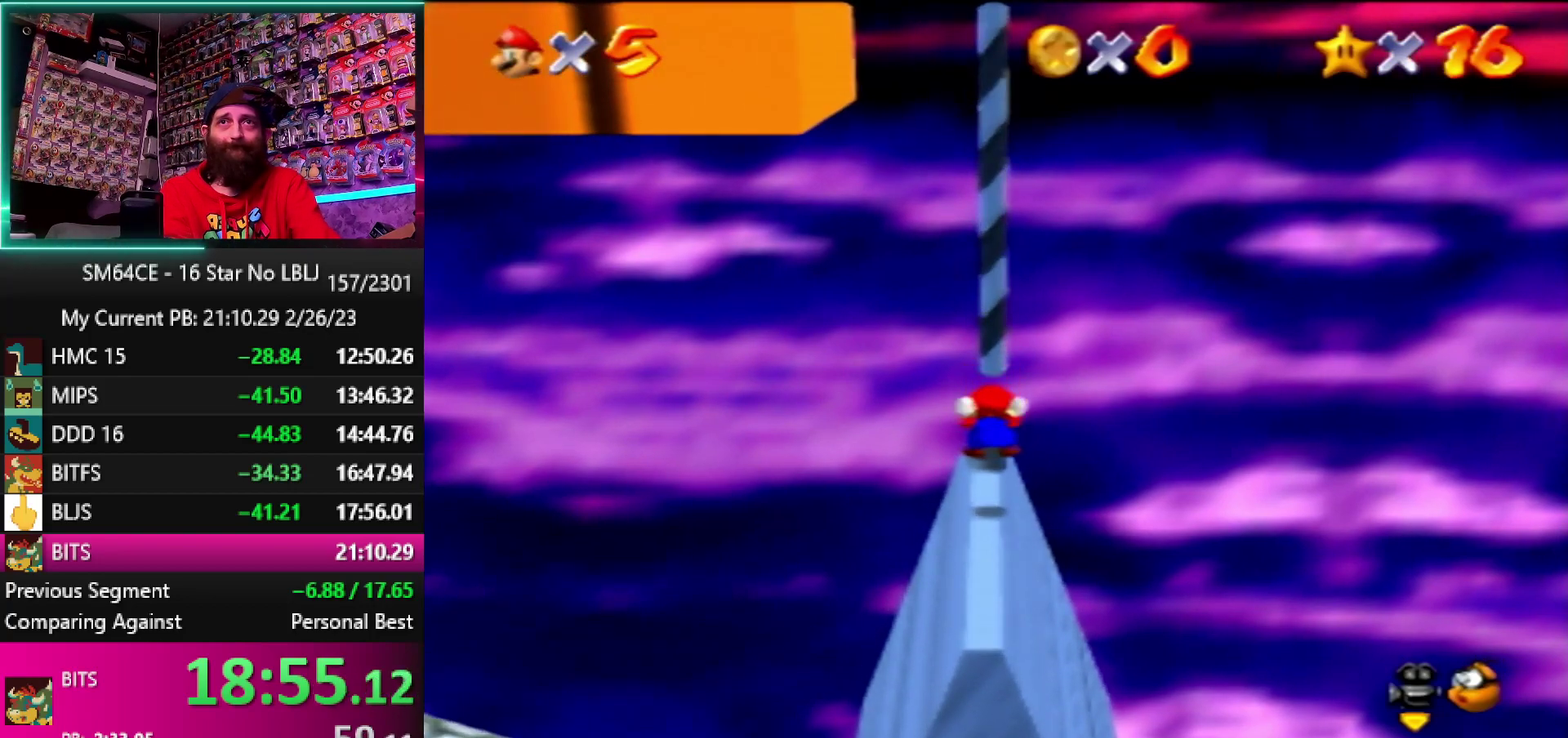
{"buttons": ["Z"], "left_stick": "center", "events": []}
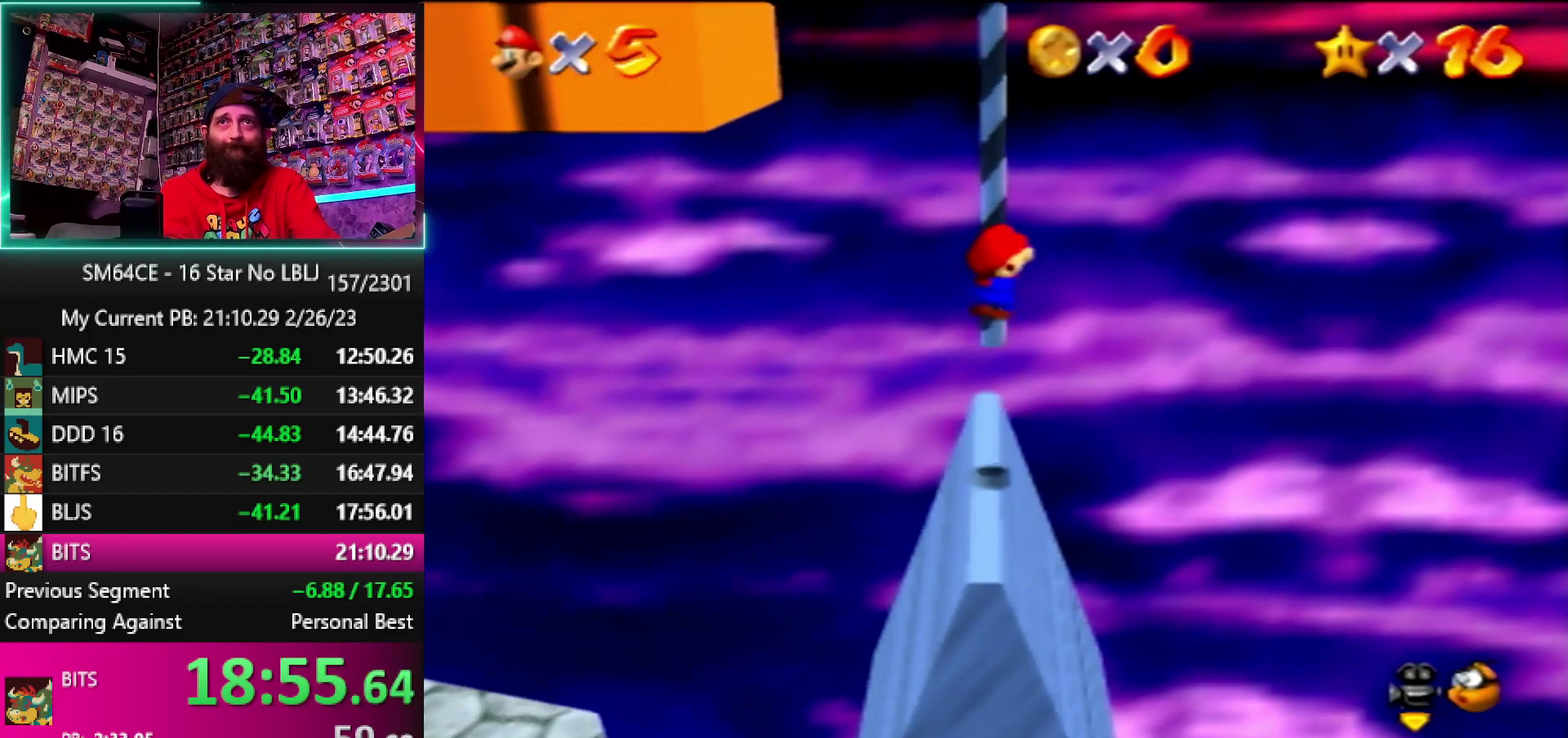
{"buttons": [], "left_stick": "up", "events": [[283, "Z", "up"], [350, "left_stick", "up"]]}
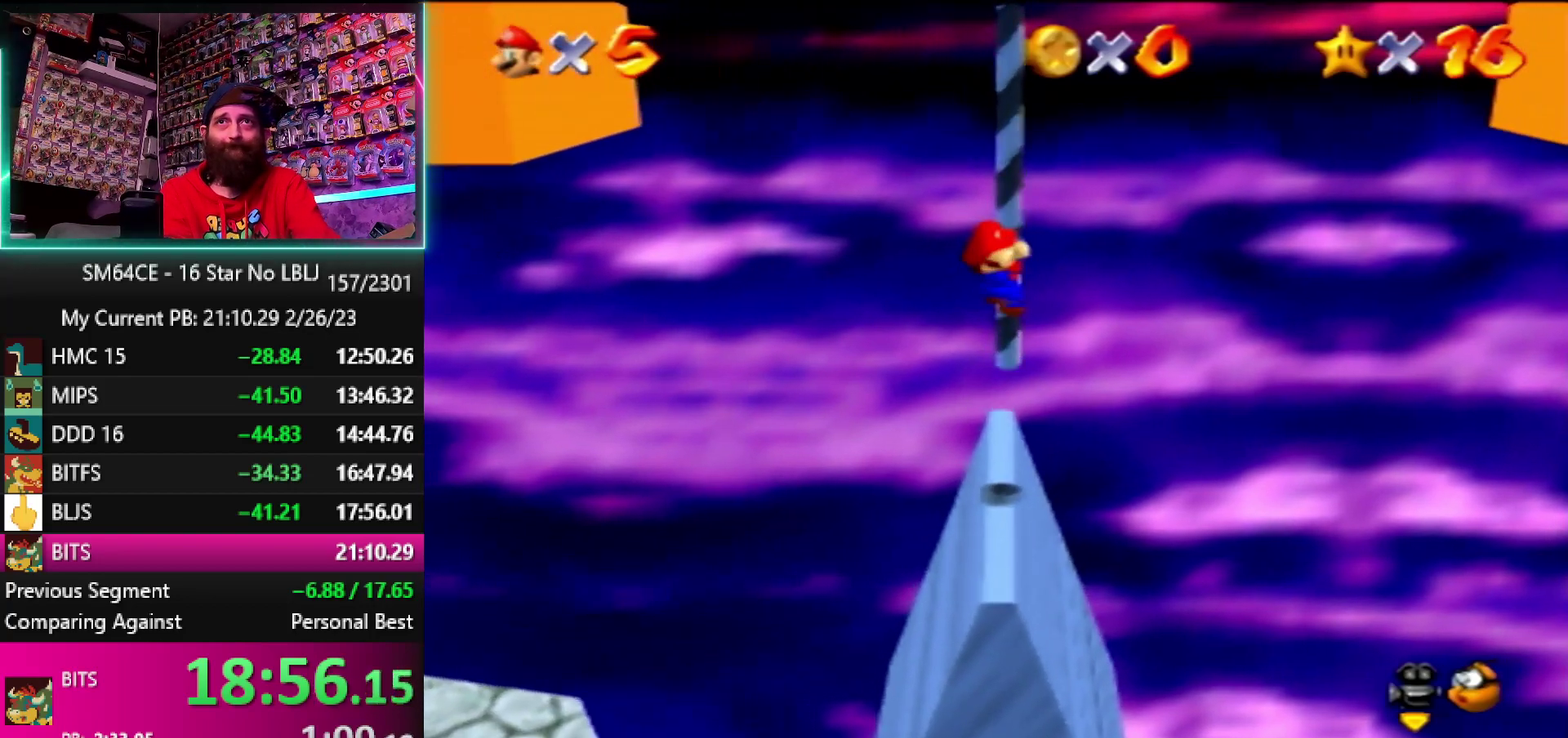
{"buttons": [], "left_stick": "up", "events": [[183, "C_LEFT", "down"], [283, "C_LEFT", "up"], [367, "C_LEFT", "down"], [500, "C_LEFT", "up"]]}
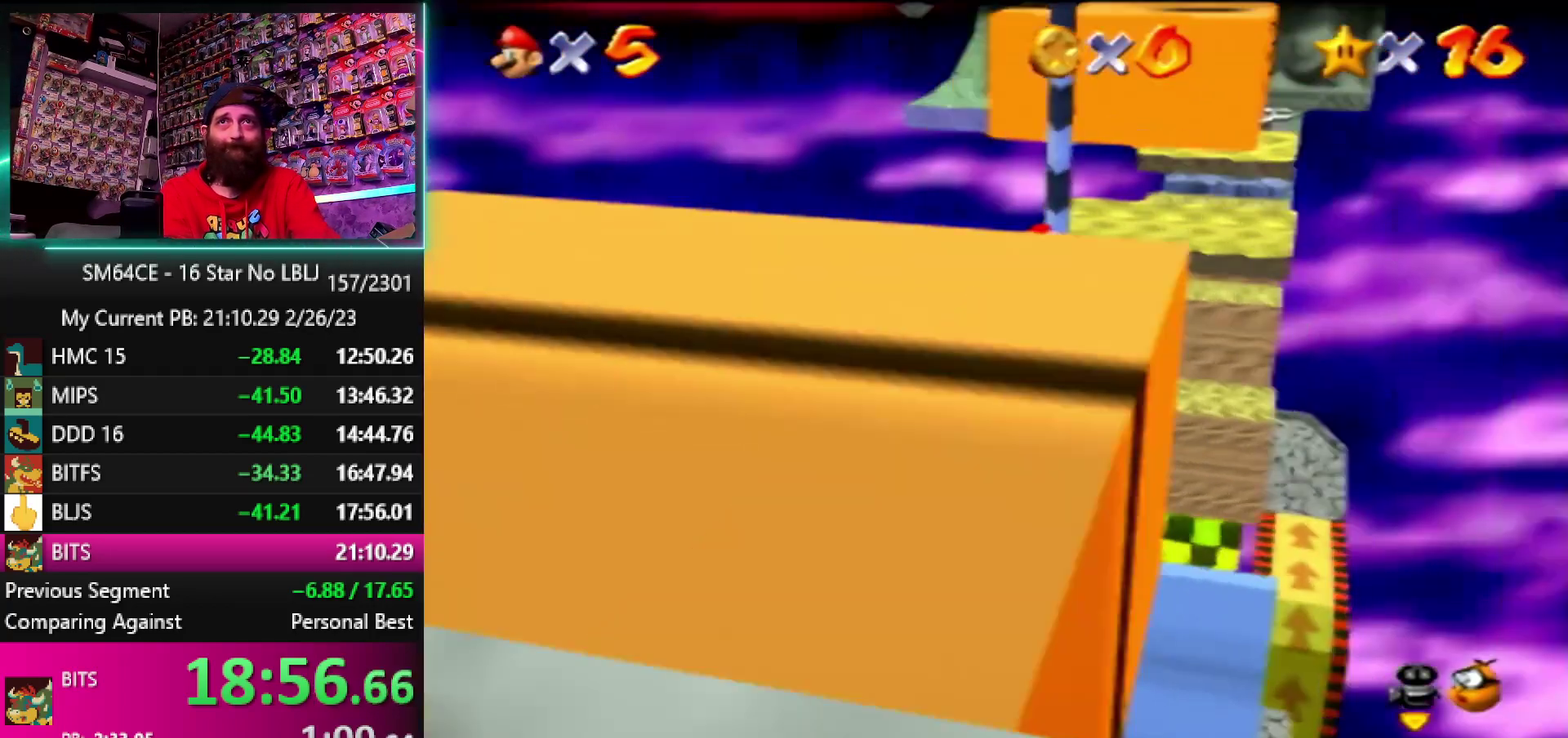
{"buttons": [], "left_stick": "up", "events": []}
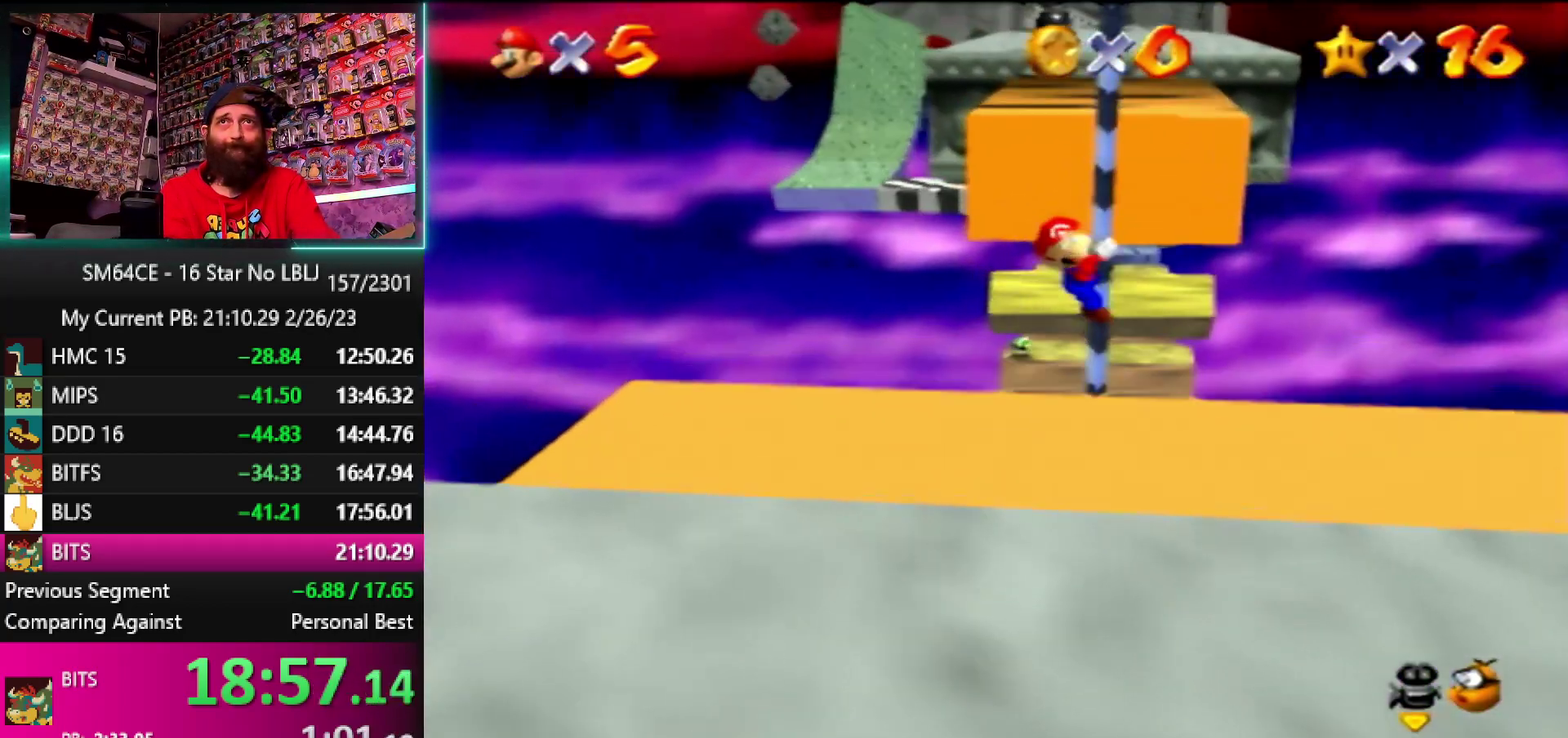
{"buttons": [], "left_stick": "up", "events": []}
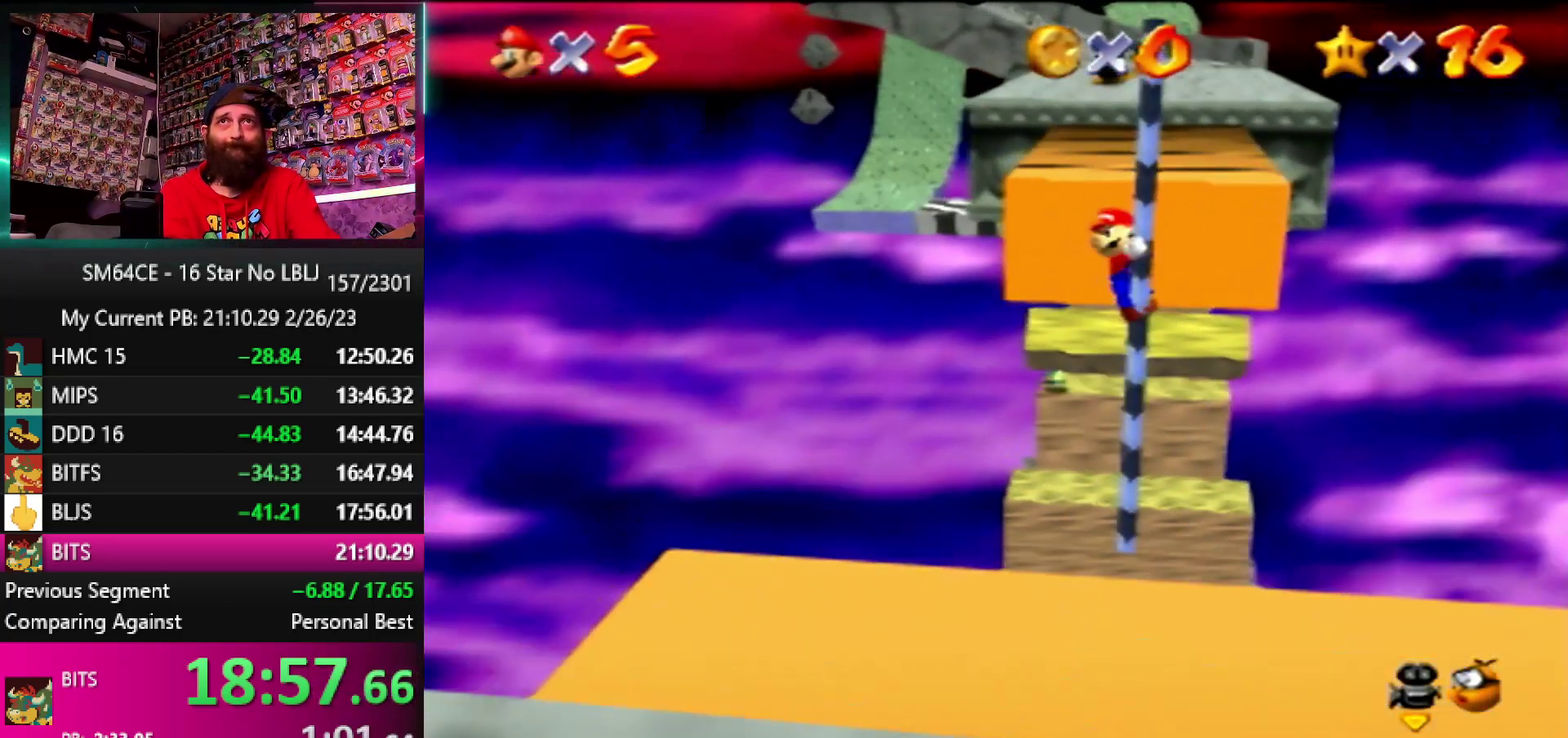
{"buttons": [], "left_stick": "up", "events": []}
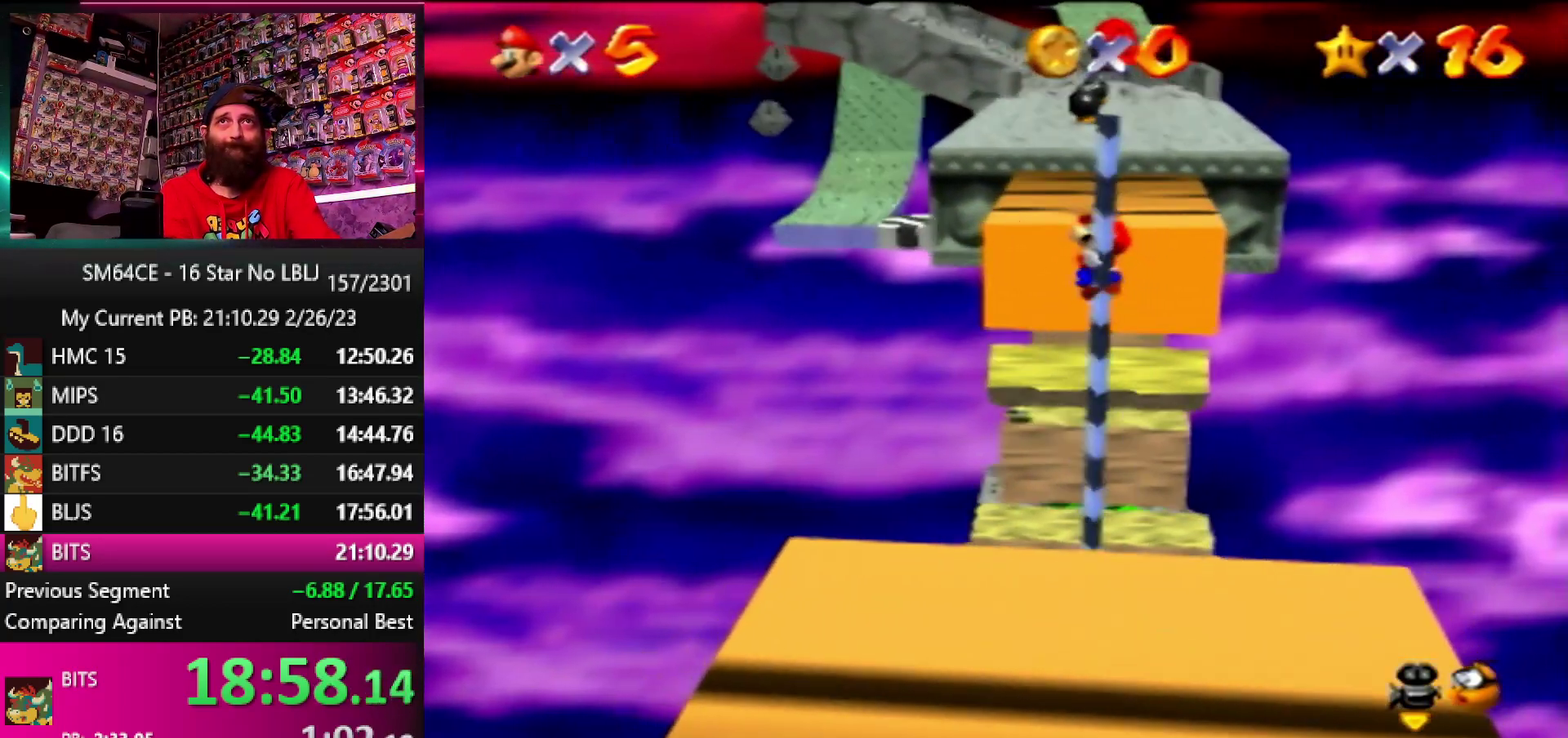
{"buttons": [], "left_stick": "up", "events": []}
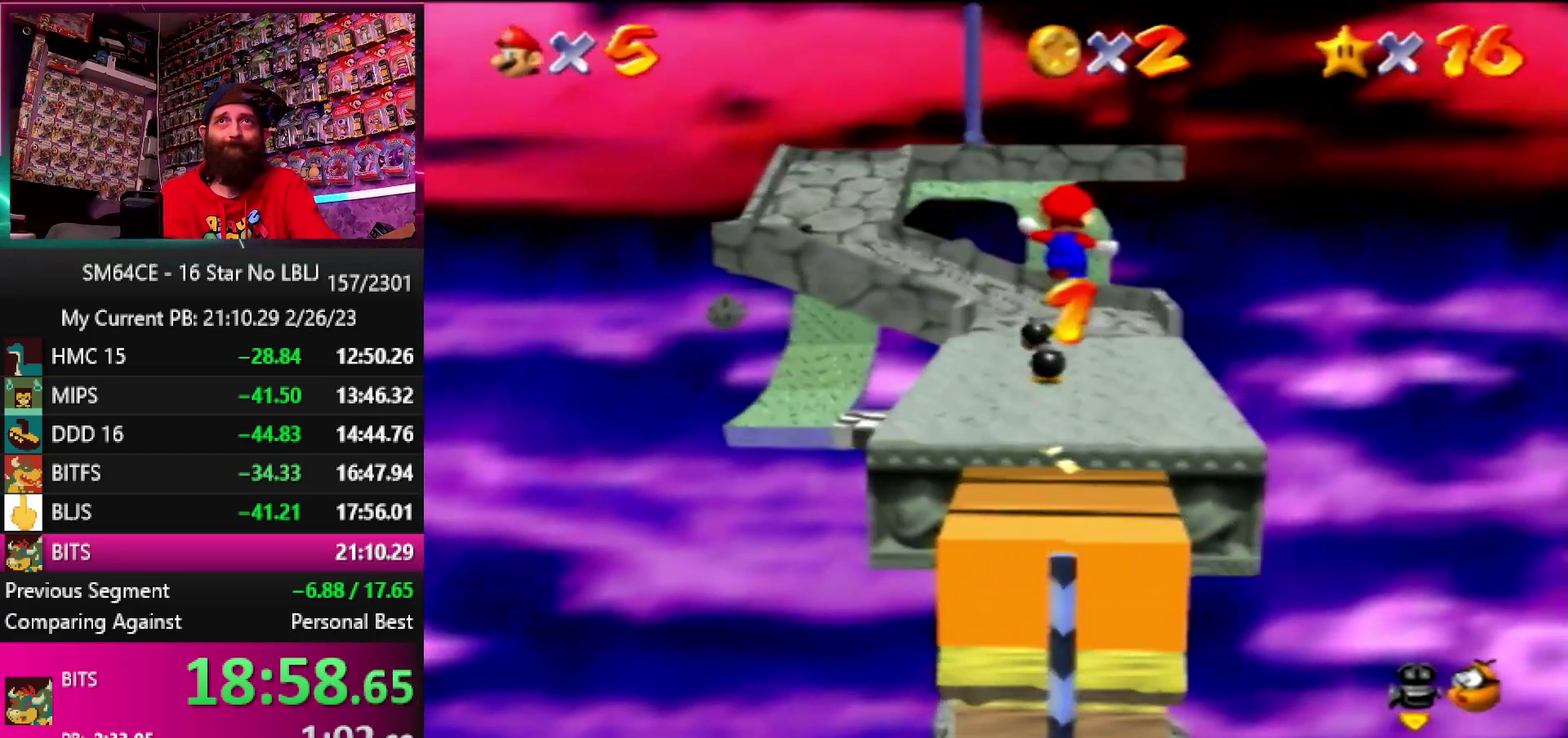
{"buttons": ["B"], "left_stick": "up", "events": [[50, "B", "down"], [200, "B", "up"], [283, "B", "down"], [400, "B", "up"], [467, "B", "down"]]}
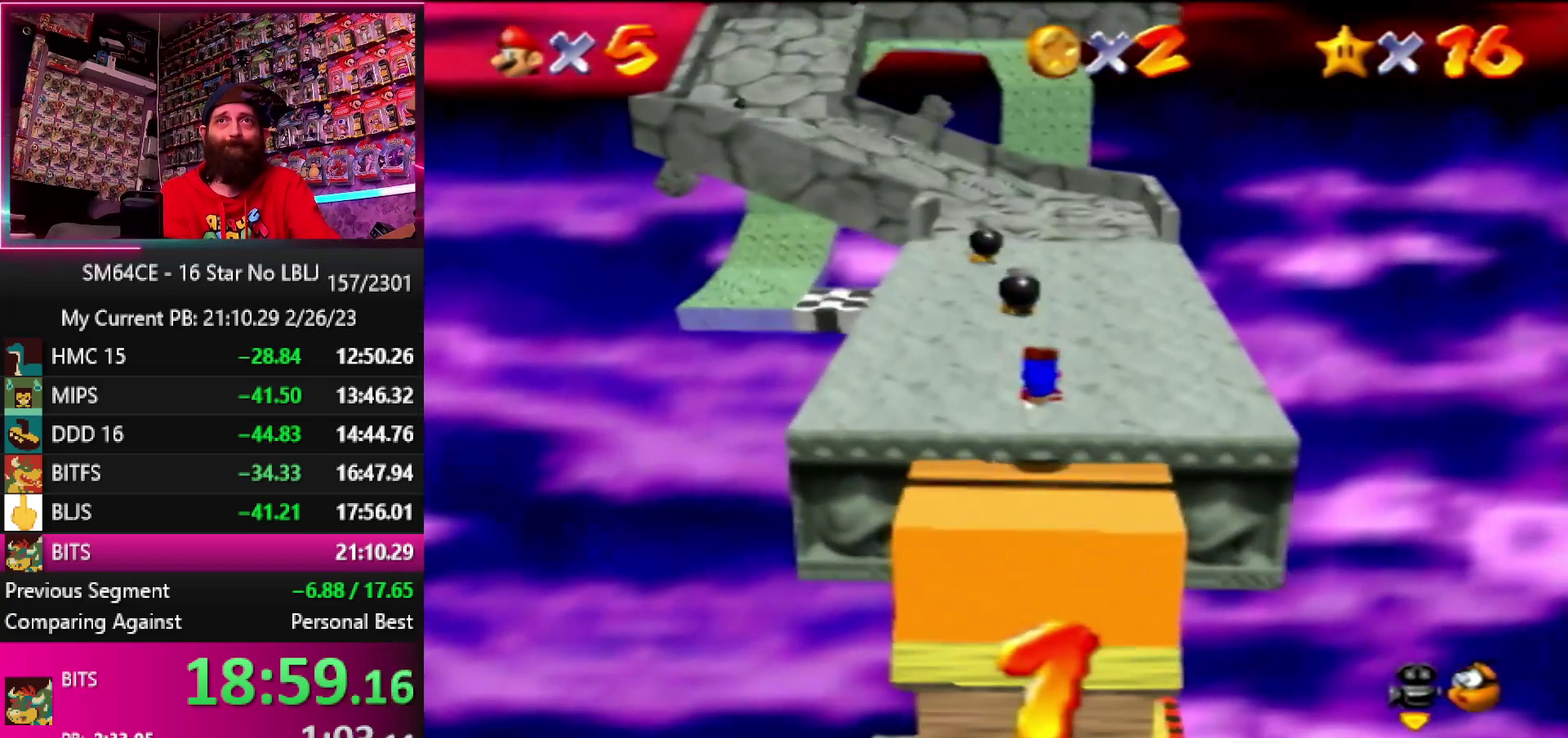
{"buttons": [], "left_stick": "up", "events": [[67, "B", "up"], [133, "B", "down"], [217, "B", "up"], [333, "B", "down"], [400, "B", "up"]]}
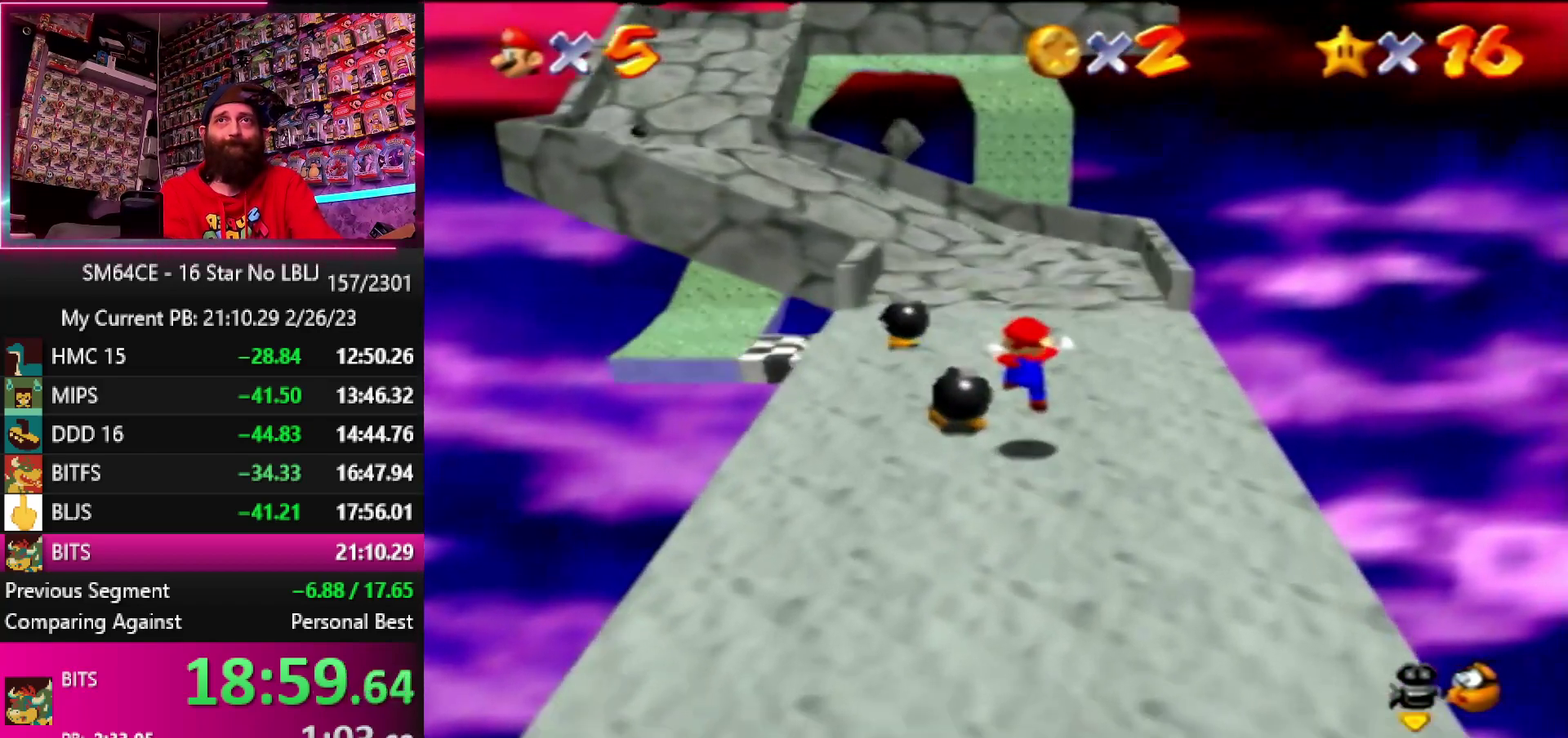
{"buttons": [], "left_stick": "up", "events": []}
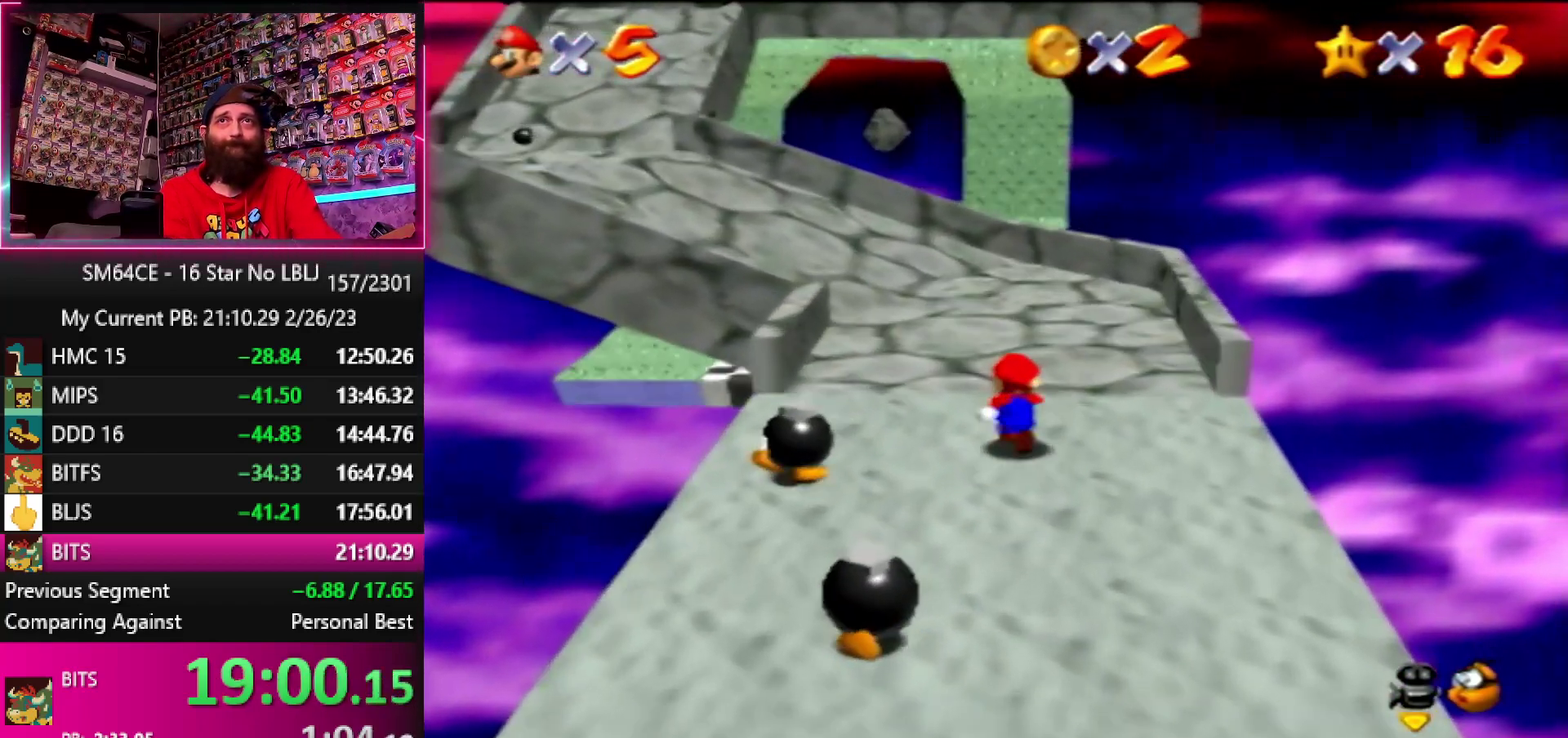
{"buttons": [], "left_stick": "up", "events": []}
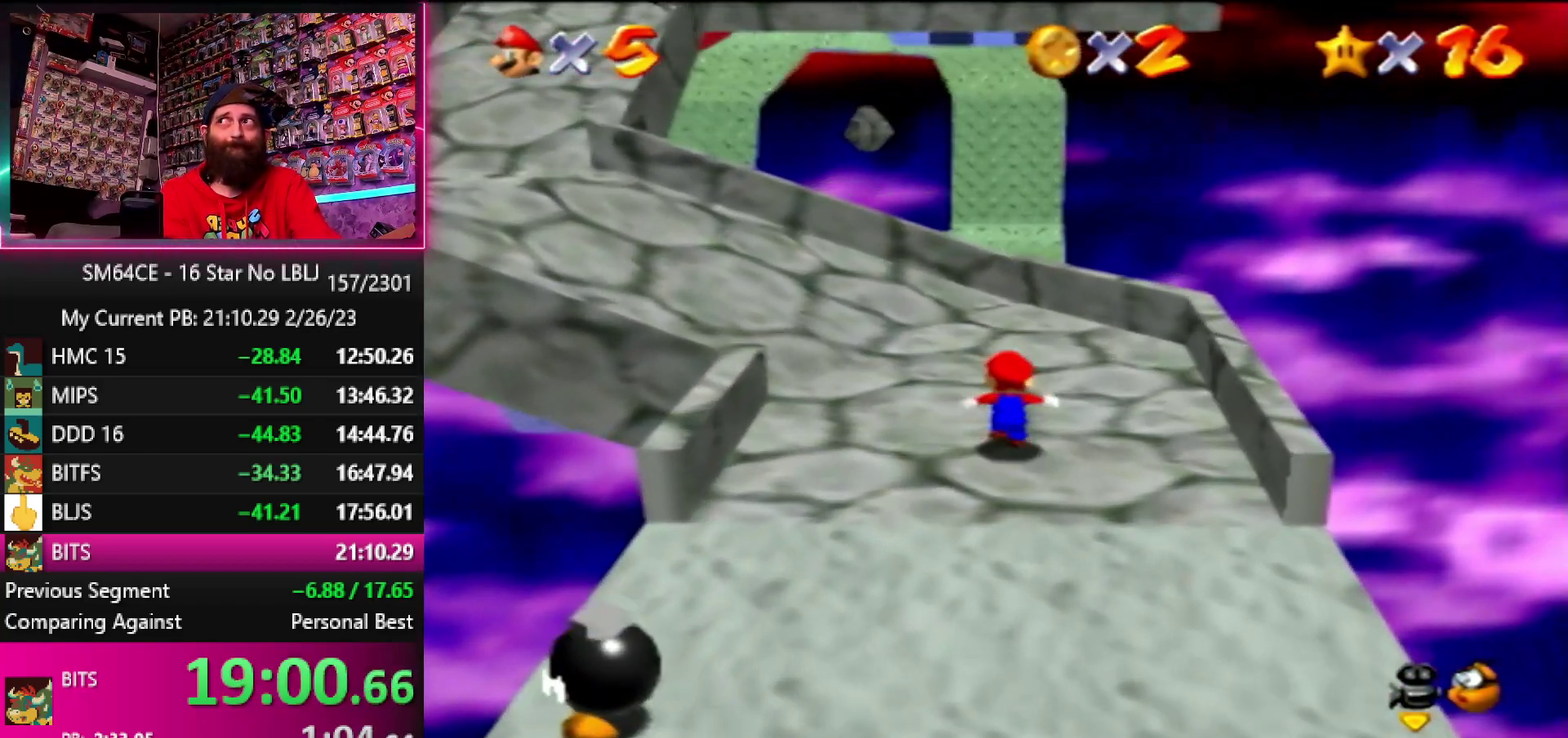
{"buttons": [], "left_stick": "up", "events": [[133, "C_RIGHT", "down"], [200, "C_RIGHT", "up"], [250, "C_RIGHT", "down"], [367, "C_RIGHT", "up"]]}
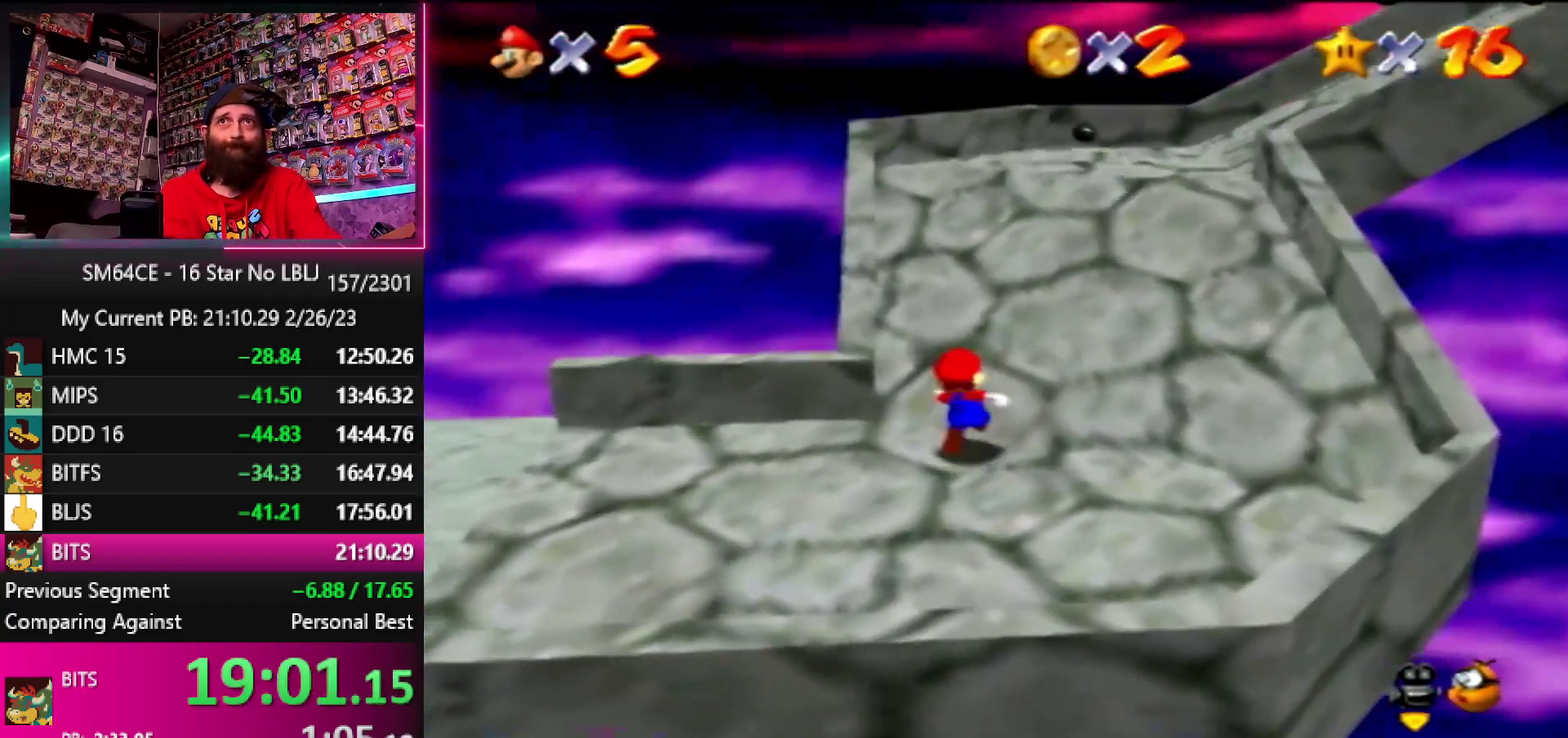
{"buttons": [], "left_stick": "up-right", "events": [[200, "left_stick", "up-right"]]}
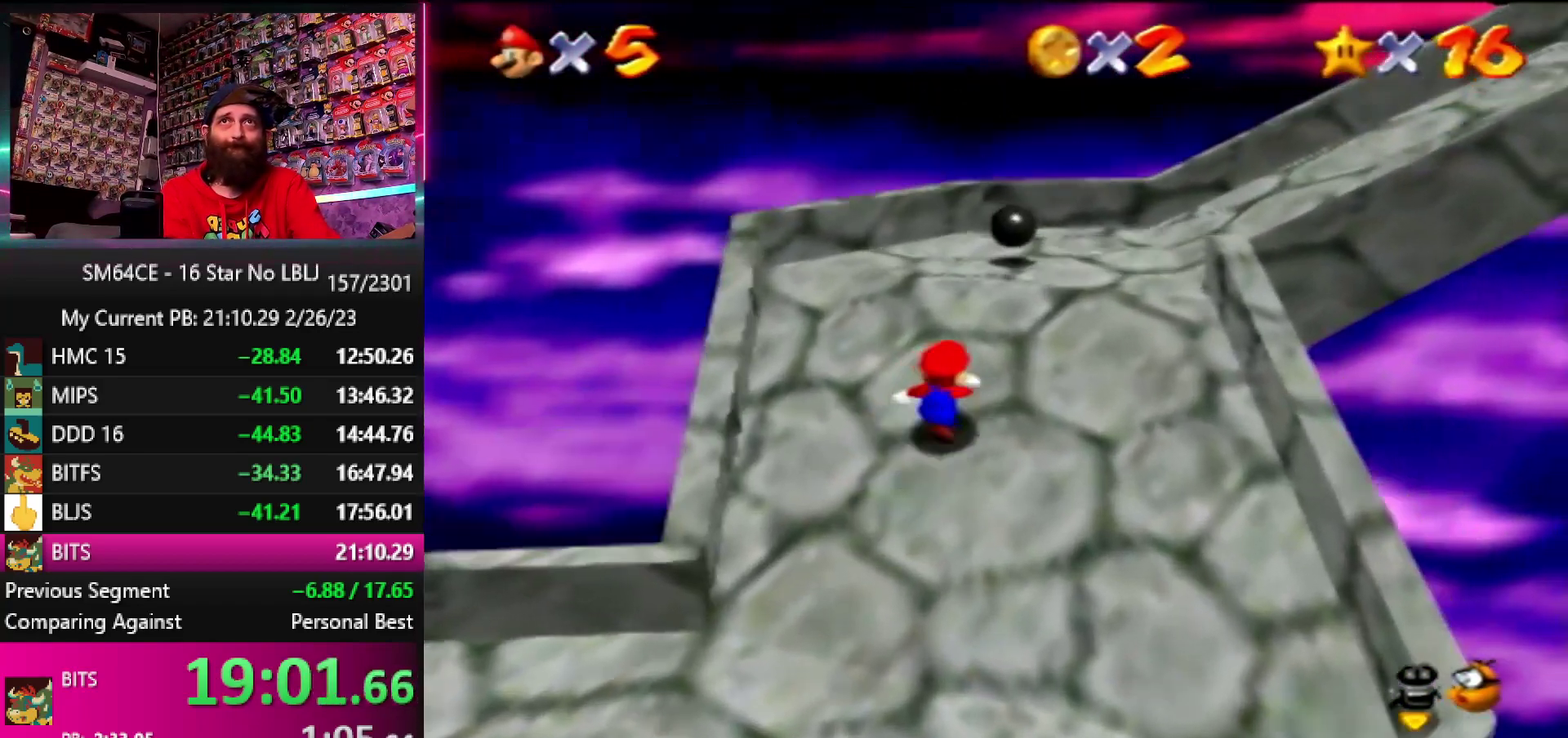
{"buttons": [], "left_stick": "up-right", "events": []}
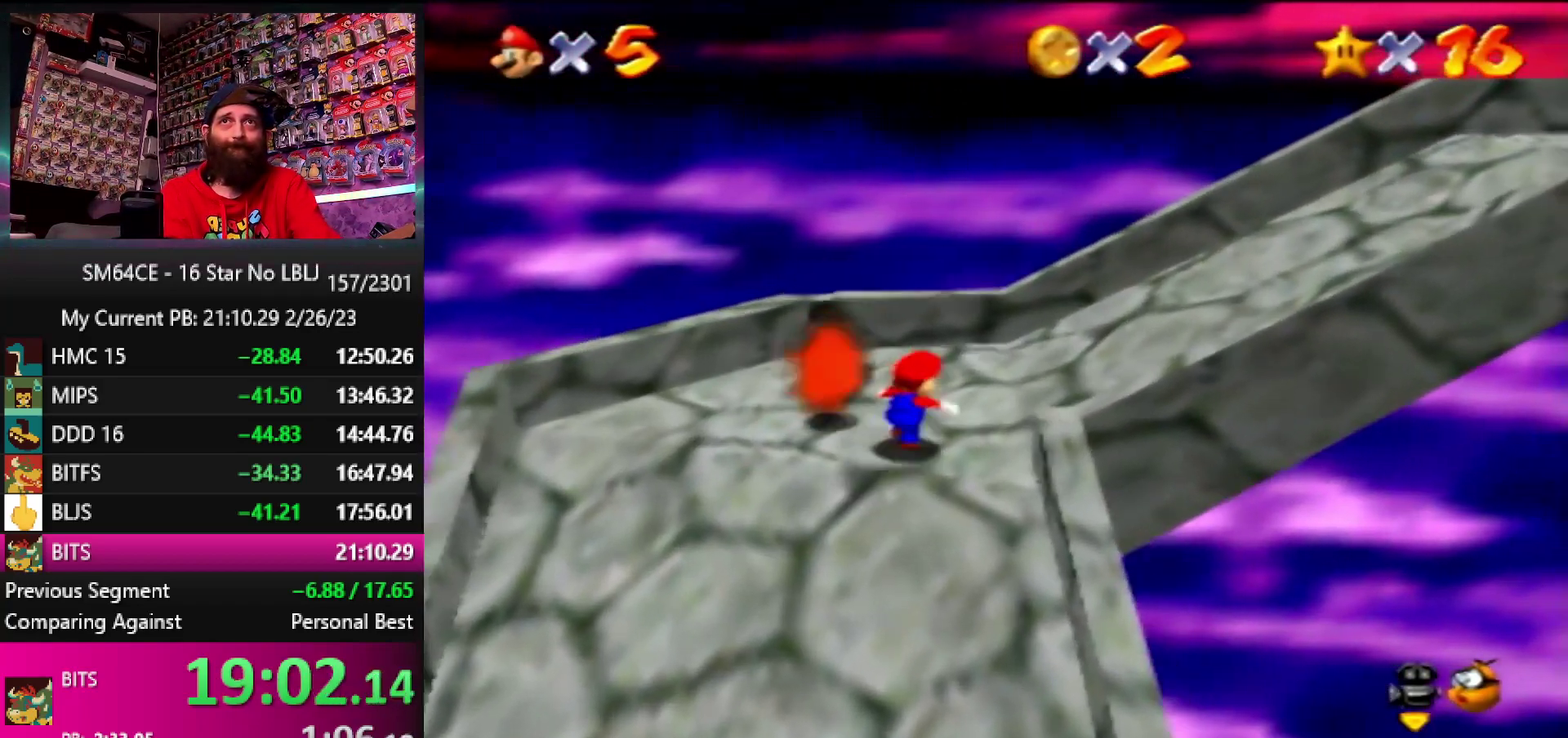
{"buttons": [], "left_stick": "right", "events": [[267, "left_stick", "right"]]}
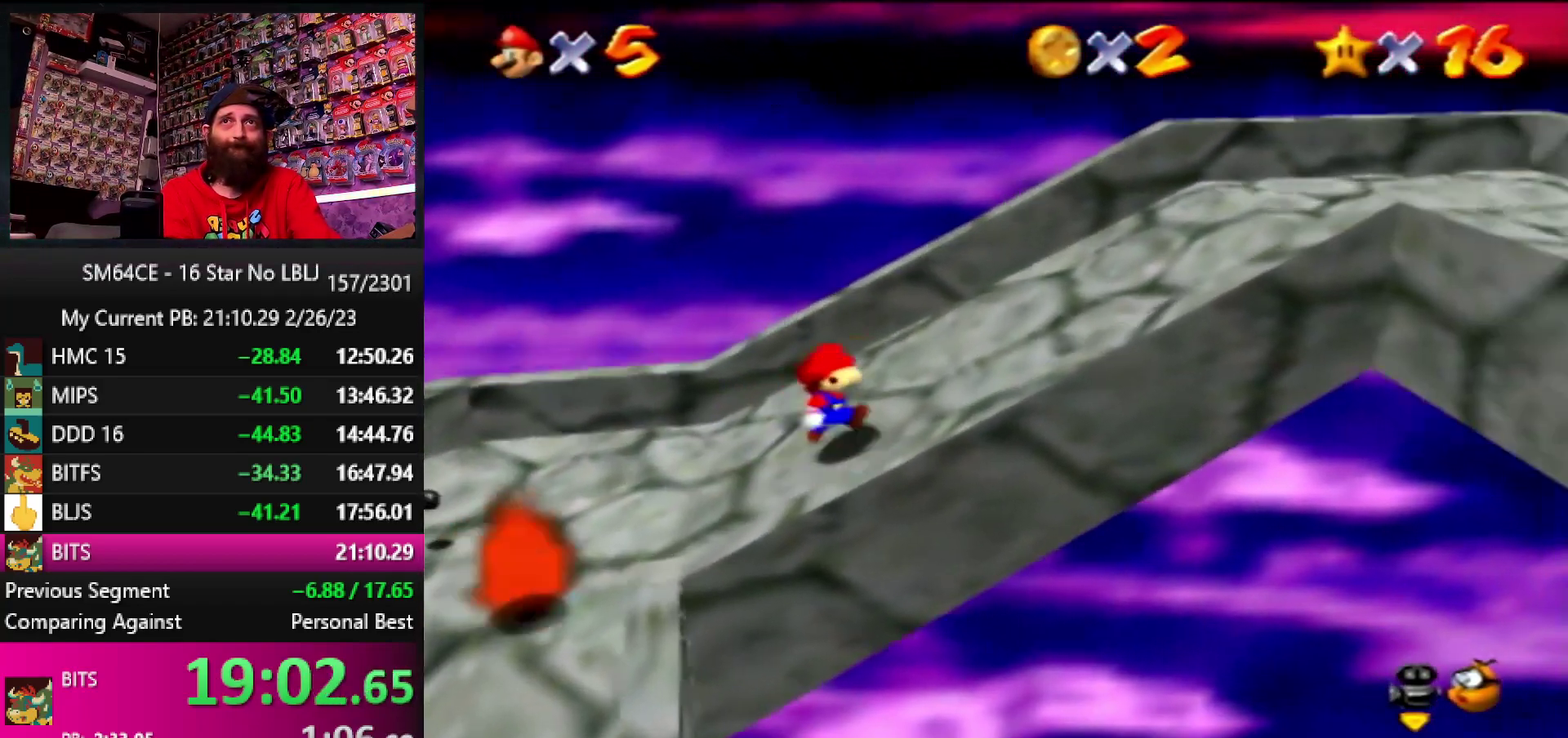
{"buttons": [], "left_stick": "right", "events": []}
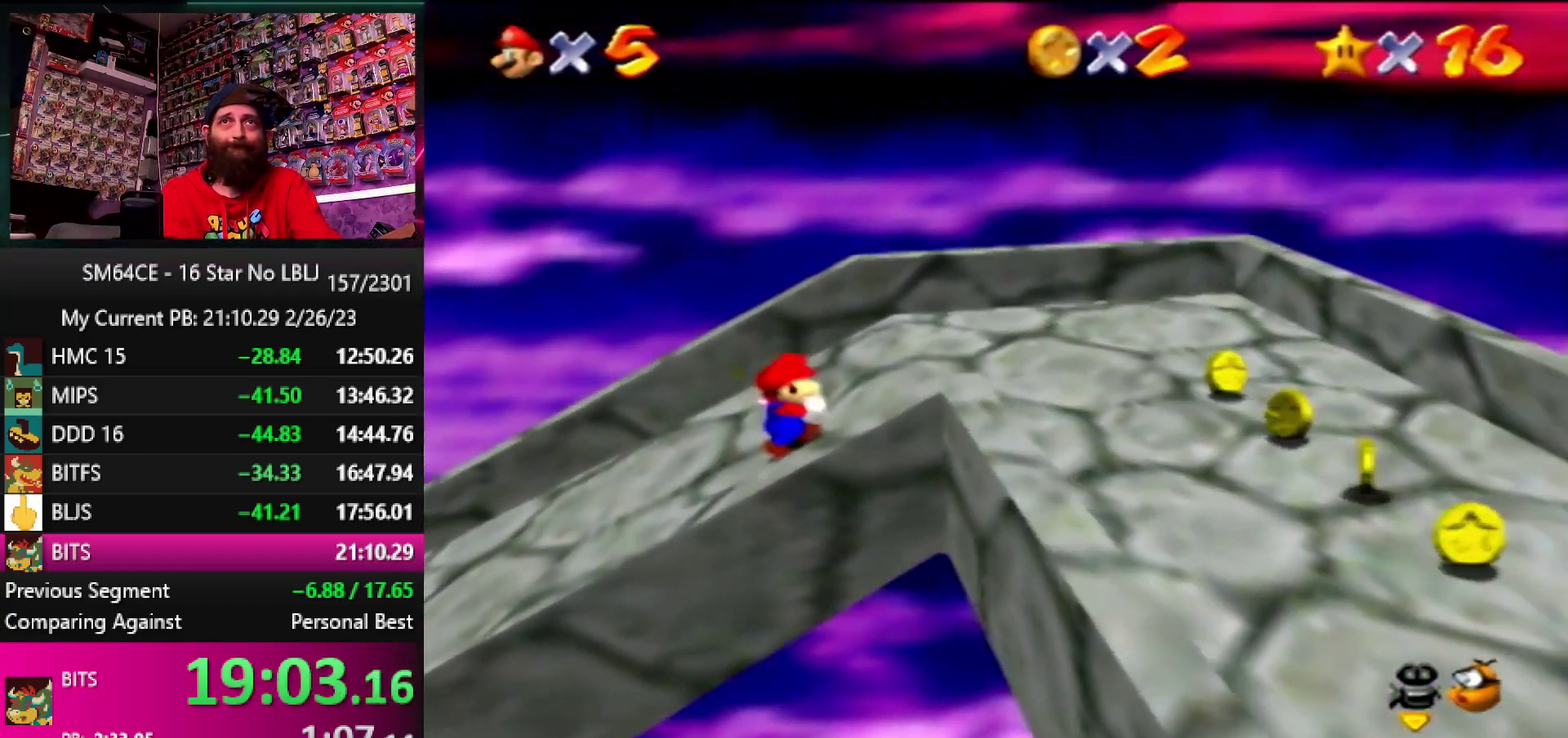
{"buttons": [], "left_stick": "down-right", "events": [[467, "left_stick", "down-right"]]}
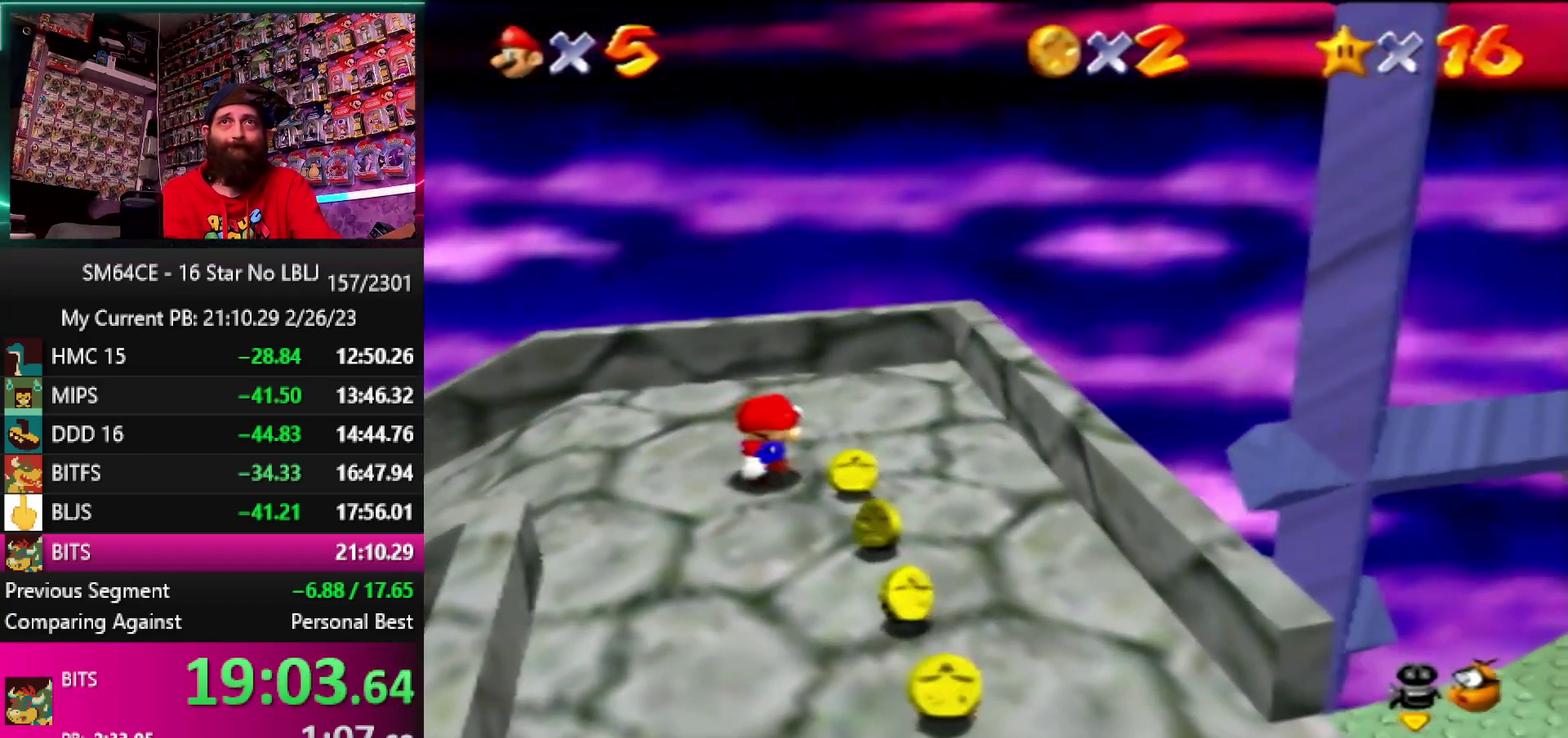
{"buttons": [], "left_stick": "down", "events": [[150, "left_stick", "down"]]}
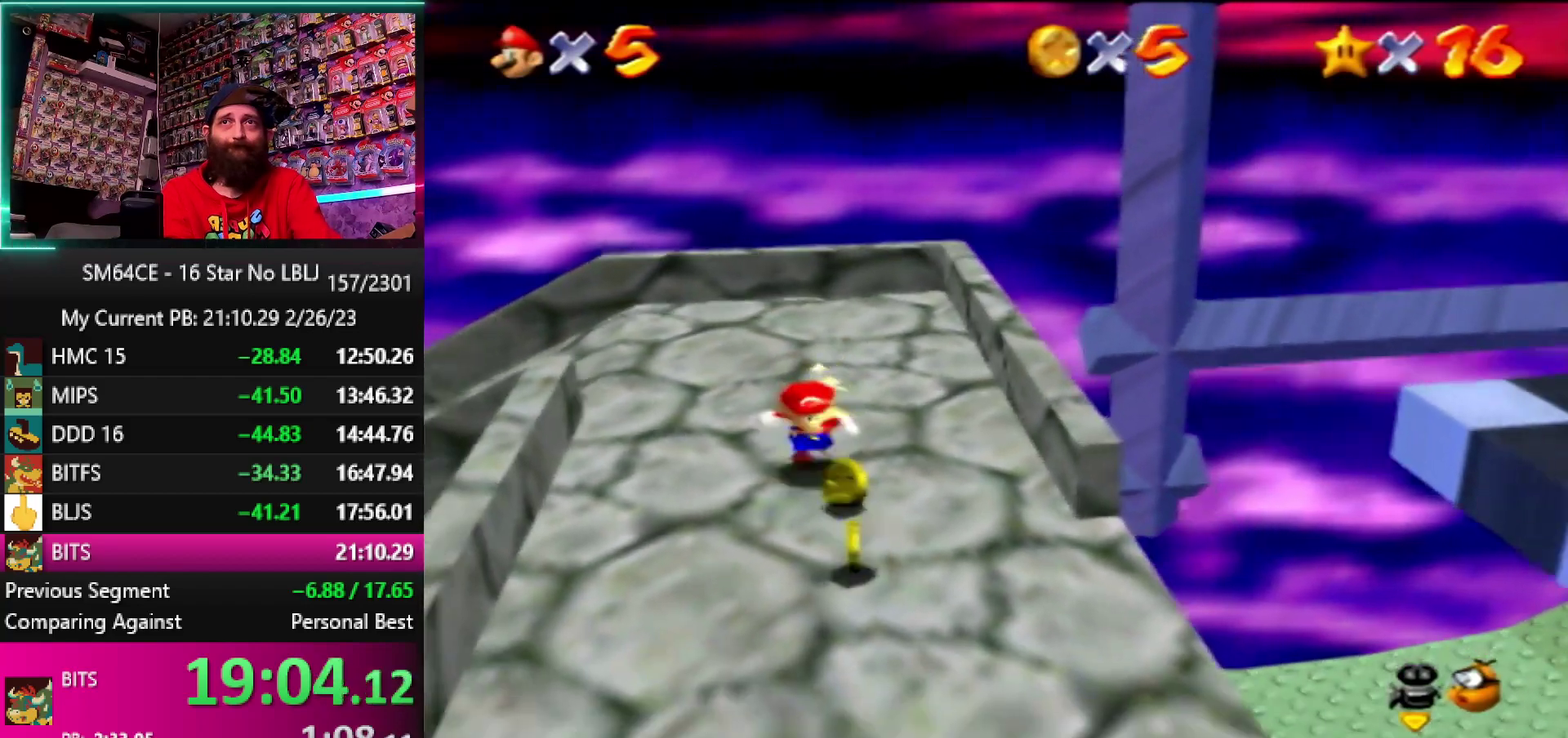
{"buttons": [], "left_stick": "down", "events": []}
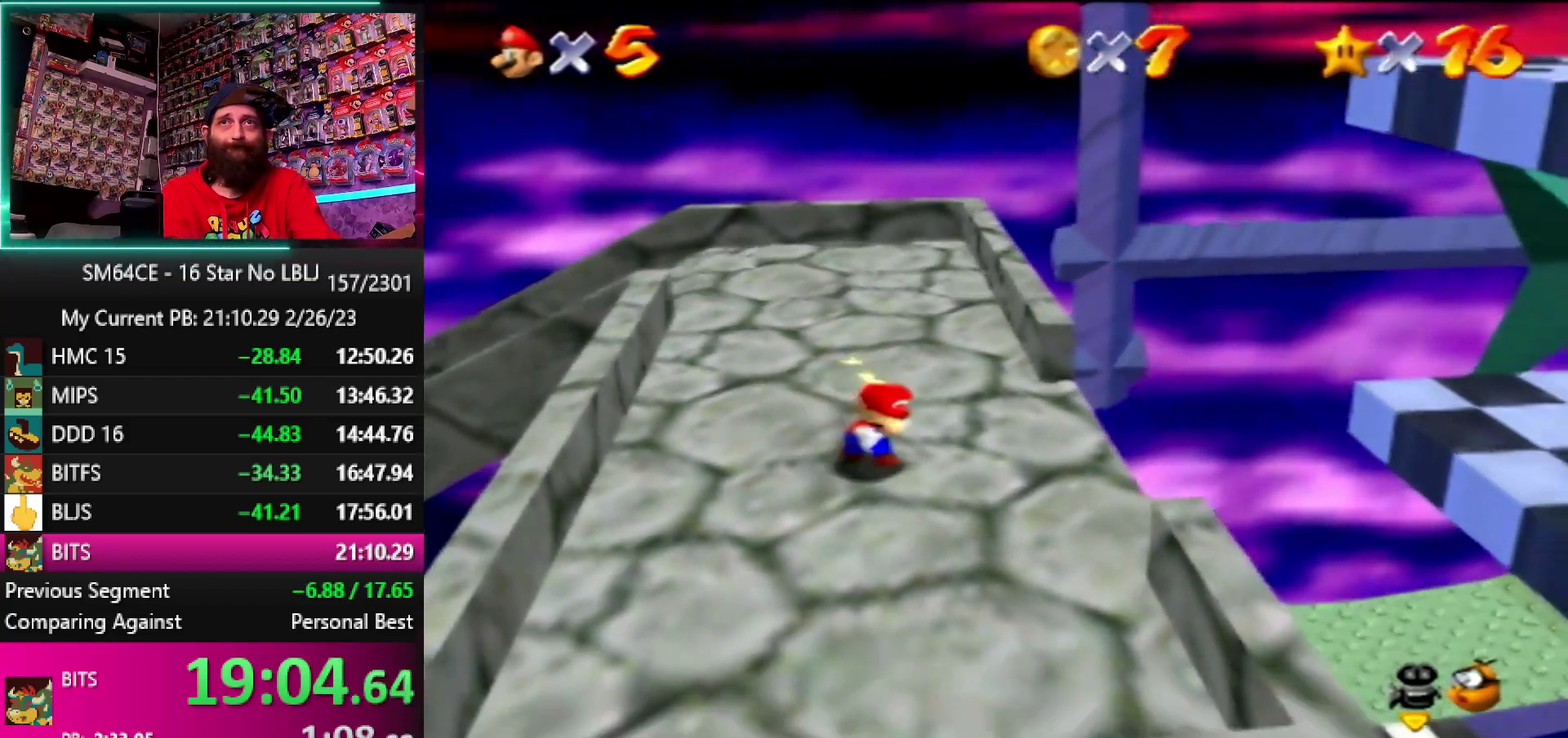
{"buttons": [], "left_stick": "right", "events": [[17, "left_stick", "down-right"], [67, "left_stick", "right"]]}
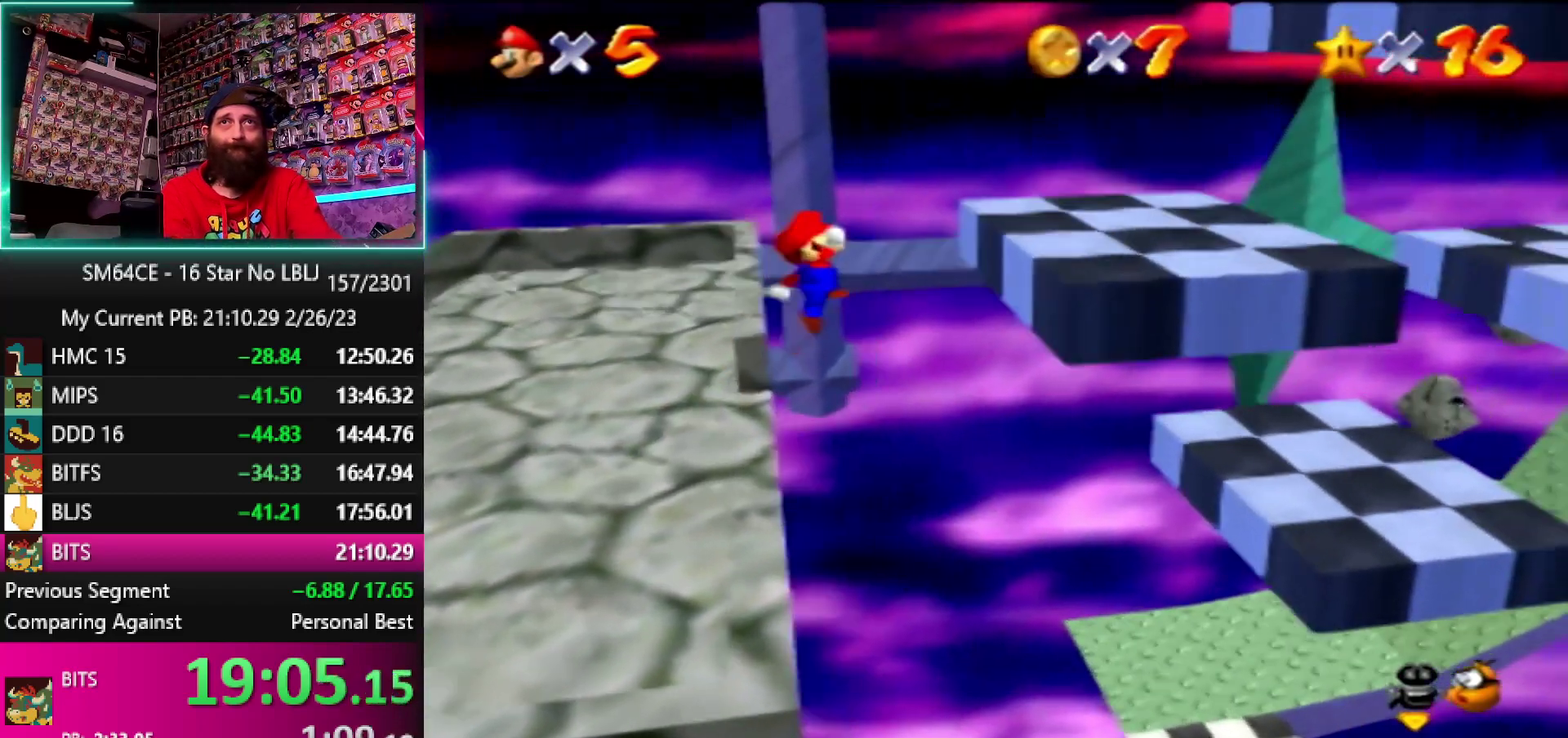
{"buttons": [], "left_stick": "center", "events": [[267, "left_stick", "center"]]}
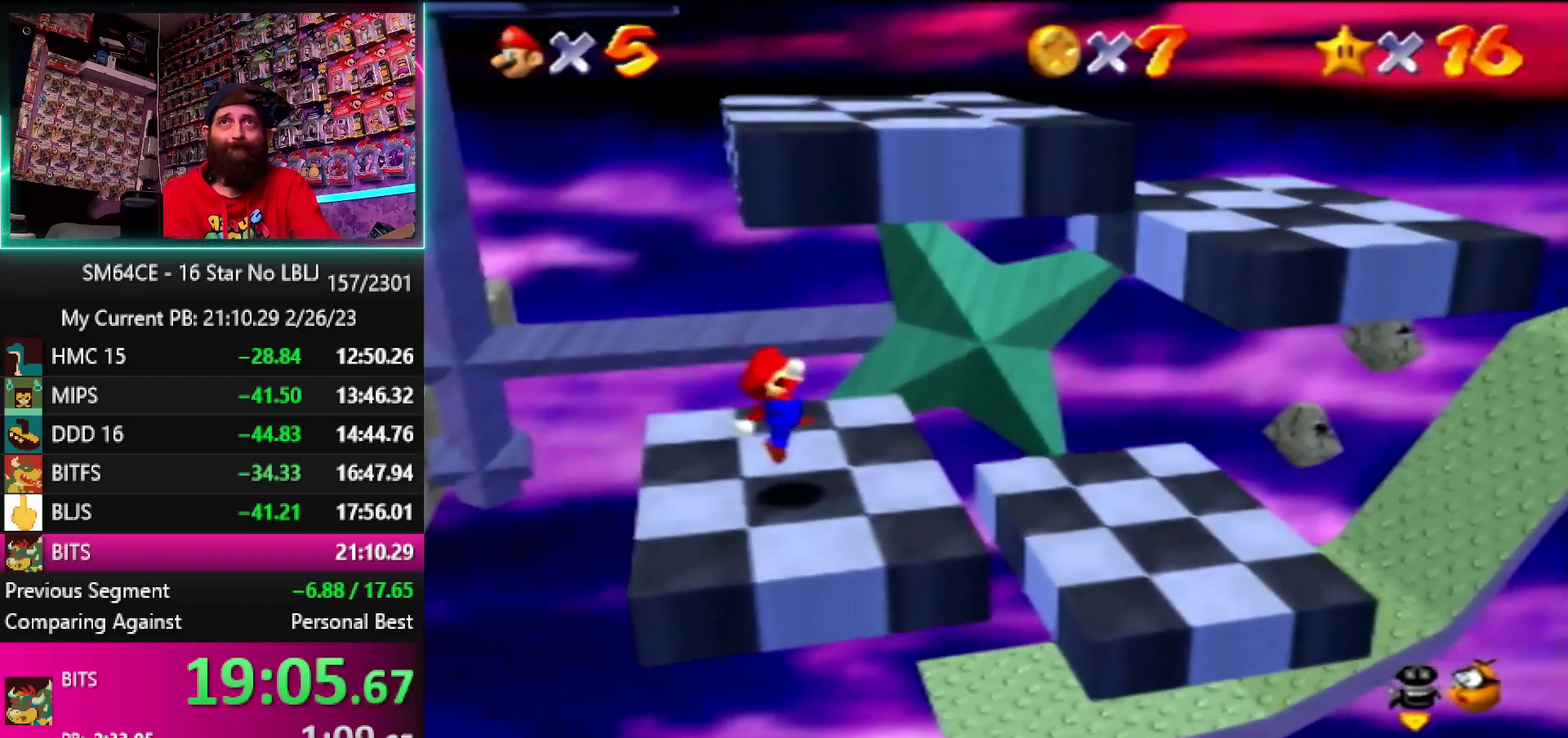
{"buttons": [], "left_stick": "center", "events": []}
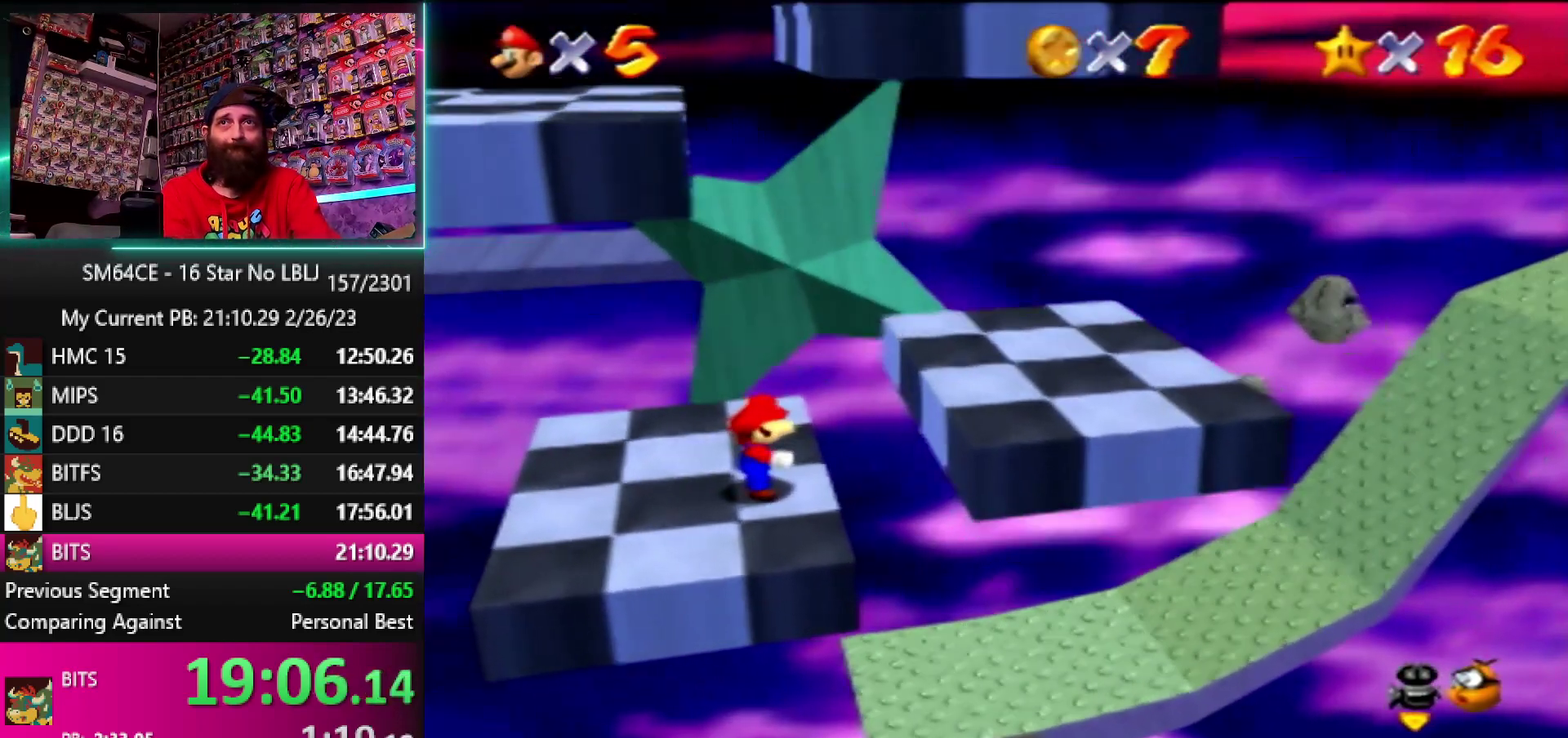
{"buttons": [], "left_stick": "center", "events": []}
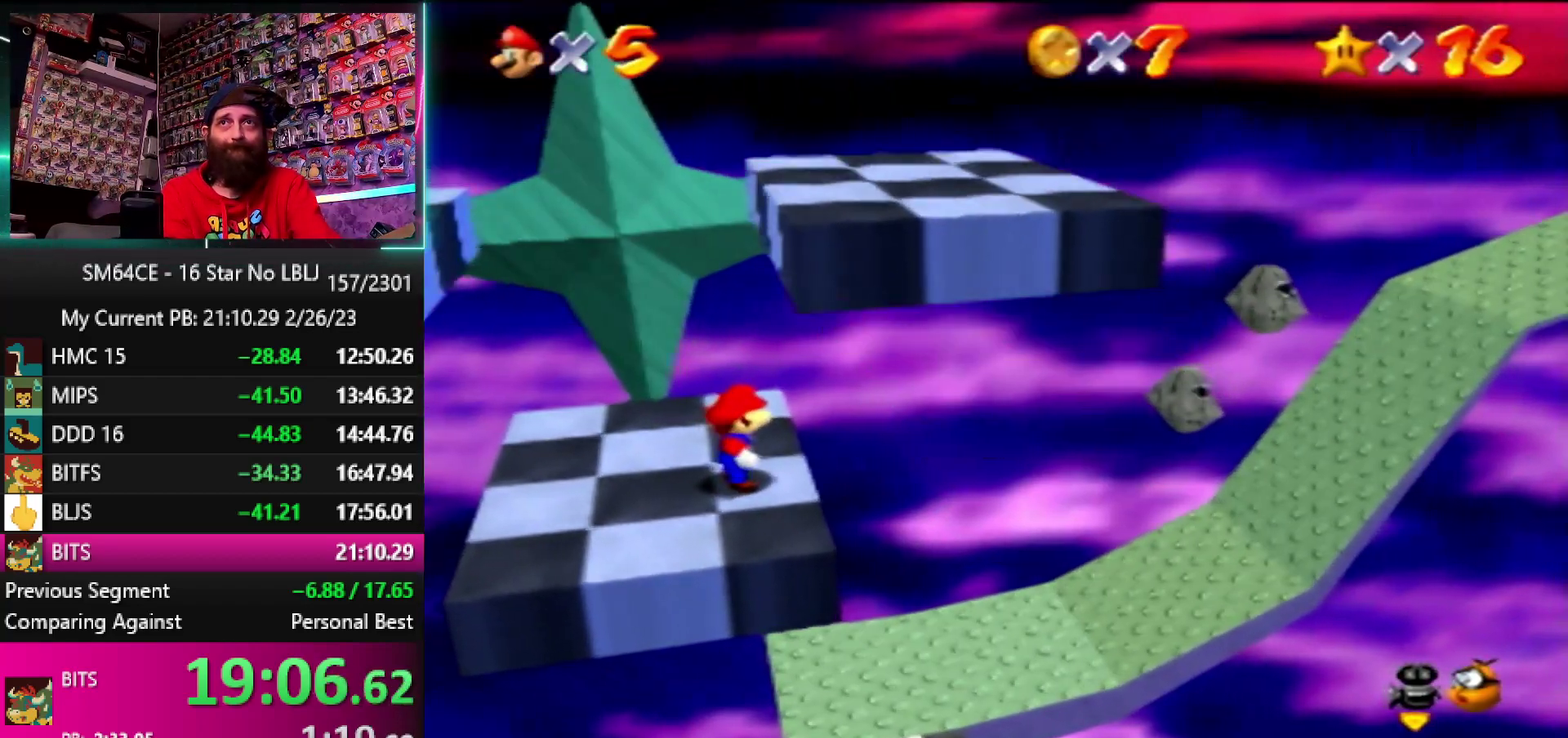
{"buttons": [], "left_stick": "center", "events": []}
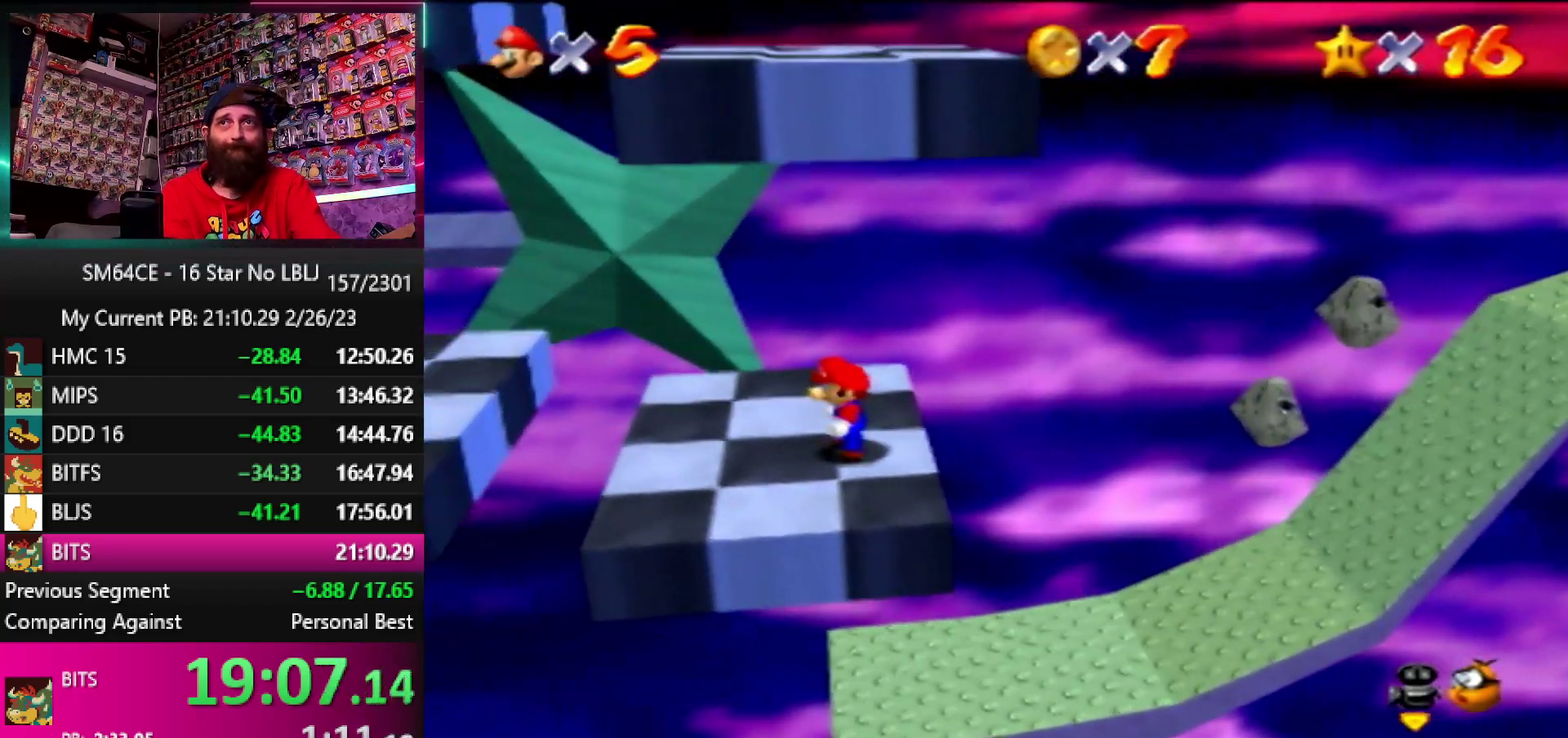
{"buttons": [], "left_stick": "center", "events": []}
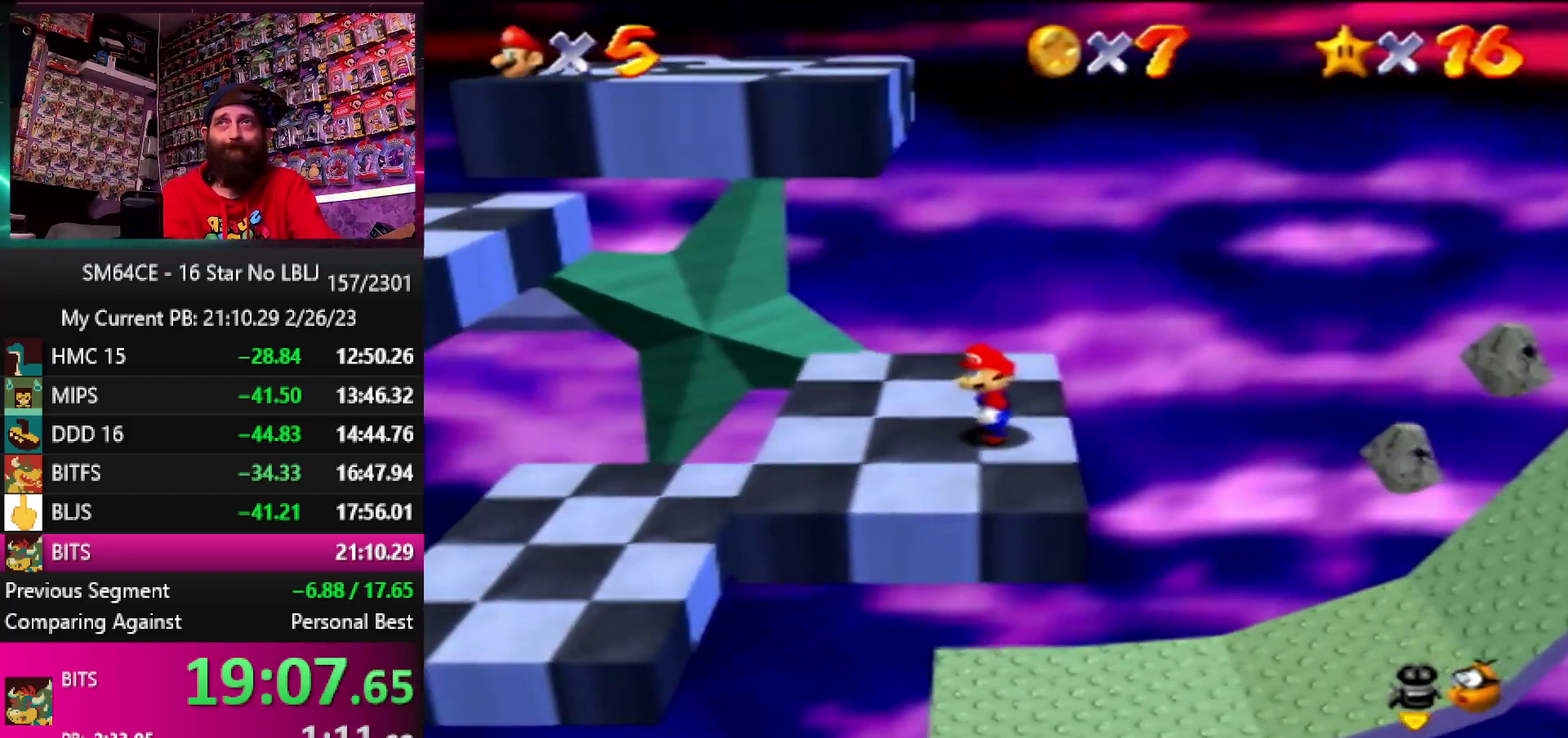
{"buttons": [], "left_stick": "center", "events": []}